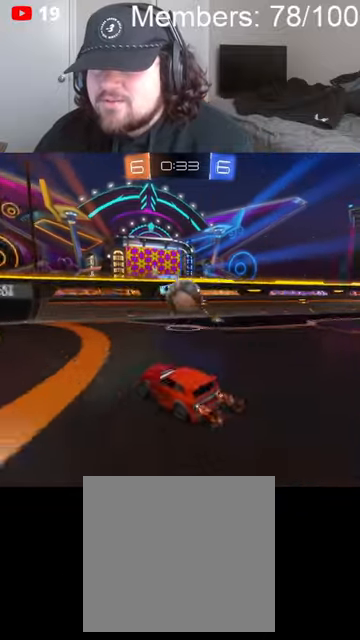
Gameplay with a controller (Xbox layout); each line is a JSON object with the inputs held at the frame after it (dt_ms = milliseconds from this image to that frame). "events" lists button and stick changes between this image and that frame as [ms after this image, input, new state], when the widget could be followed in between.
{"dt_ms": 500, "buttons": ["R2"], "left_stick": "right", "right_stick": "center", "events": [[66, "A", "down"], [66, "left_stick", "down-right"], [200, "A", "up"], [233, "L1", "down"], [333, "L1", "up"], [400, "left_stick", "right"]]}
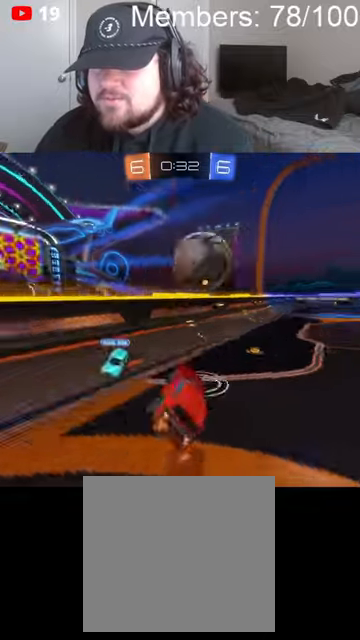
{"dt_ms": 500, "buttons": ["R2"], "left_stick": "right", "right_stick": "center", "events": [[133, "left_stick", "up-right"], [233, "left_stick", "up"], [433, "left_stick", "right"]]}
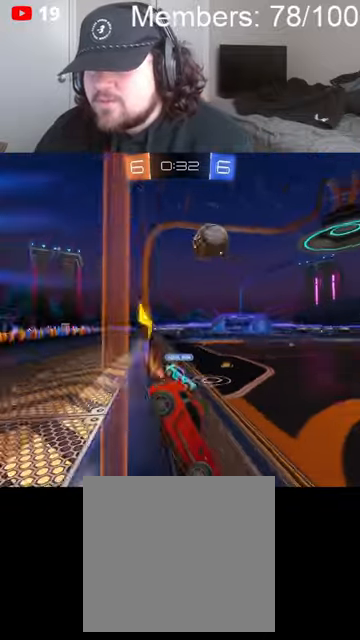
{"dt_ms": 500, "buttons": ["R2"], "left_stick": "center", "right_stick": "center", "events": [[366, "Y", "down"], [466, "left_stick", "center"], [500, "Y", "up"]]}
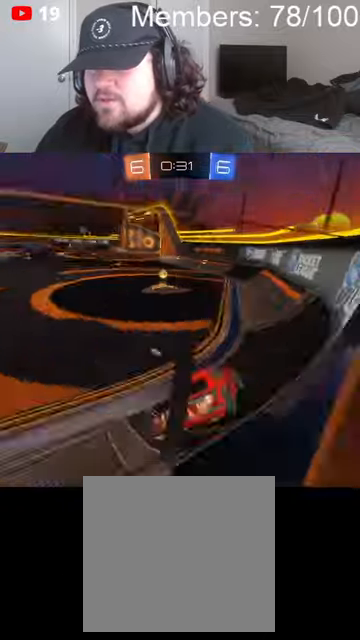
{"dt_ms": 500, "buttons": ["B", "Y", "R2"], "left_stick": "left", "right_stick": "center", "events": [[33, "B", "down"], [300, "left_stick", "left"], [466, "Y", "down"]]}
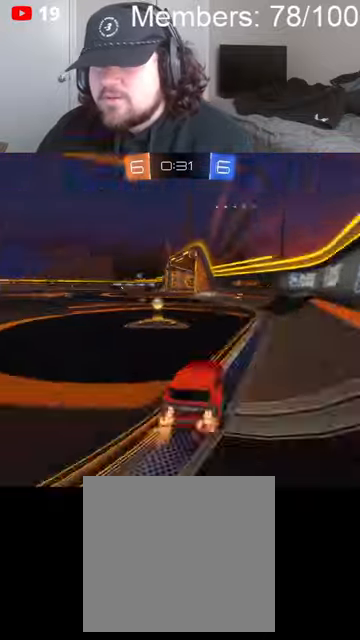
{"dt_ms": 500, "buttons": ["B", "R2"], "left_stick": "center", "right_stick": "center", "events": [[33, "B", "up"], [66, "B", "down"], [100, "Y", "up"], [200, "left_stick", "center"]]}
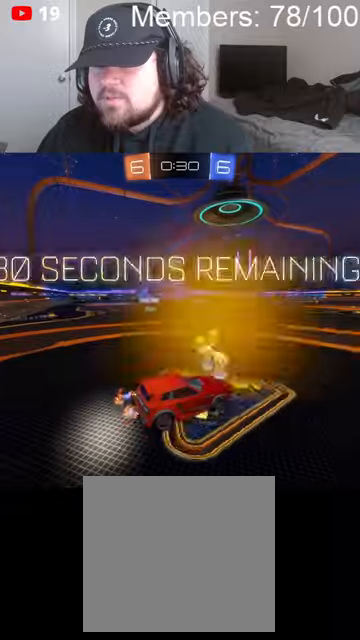
{"dt_ms": 500, "buttons": ["R2"], "left_stick": "left", "right_stick": "center", "events": [[200, "left_stick", "right"], [300, "left_stick", "center"], [400, "left_stick", "left"], [466, "B", "up"]]}
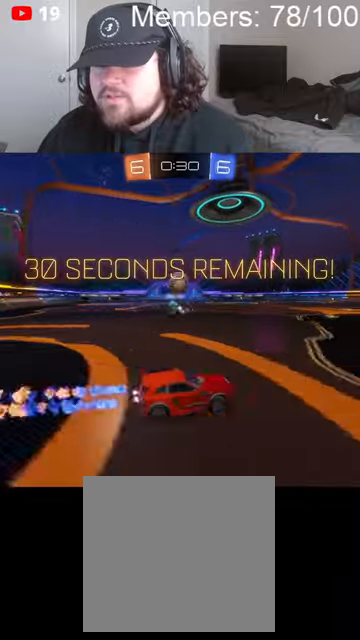
{"dt_ms": 500, "buttons": ["L2"], "left_stick": "down-left", "right_stick": "center", "events": [[133, "left_stick", "center"], [200, "left_stick", "right"], [400, "left_stick", "down-left"], [433, "L2", "down"], [433, "R2", "up"]]}
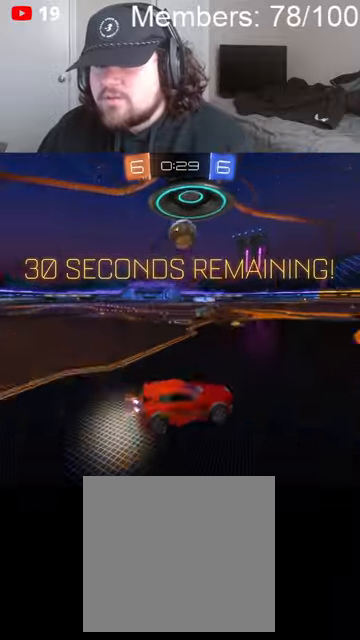
{"dt_ms": 500, "buttons": ["A", "B", "L1", "R2"], "left_stick": "down-right", "right_stick": "center", "events": [[33, "A", "down"], [66, "L2", "up"], [66, "left_stick", "center"], [100, "A", "up"], [166, "A", "down"], [166, "left_stick", "down-right"], [366, "R2", "down"], [400, "B", "down"], [433, "L1", "down"]]}
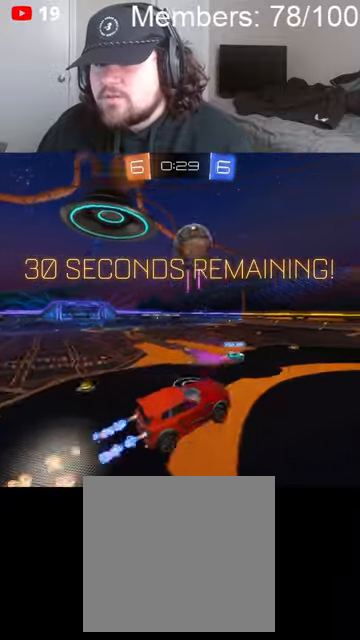
{"dt_ms": 500, "buttons": ["A", "B", "L1", "R2"], "left_stick": "right", "right_stick": "center", "events": [[366, "left_stick", "right"]]}
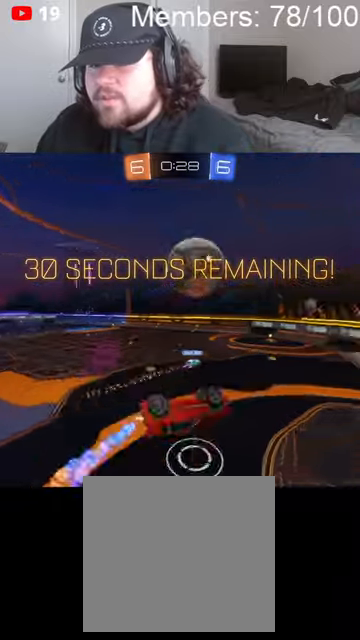
{"dt_ms": 500, "buttons": ["A", "B", "L1", "R2"], "left_stick": "right", "right_stick": "center", "events": []}
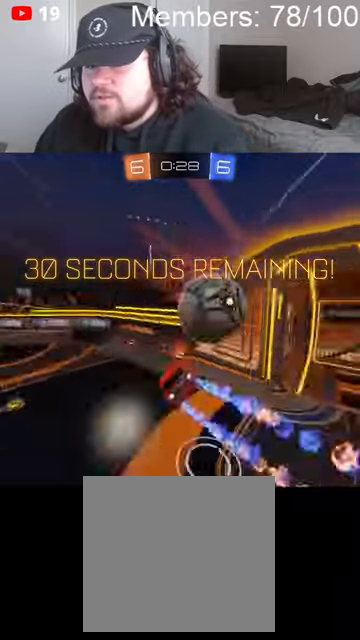
{"dt_ms": 500, "buttons": ["R2"], "left_stick": "left", "right_stick": "center", "events": [[33, "L1", "up"], [100, "left_stick", "center"], [166, "A", "up"], [166, "B", "up"], [233, "left_stick", "left"]]}
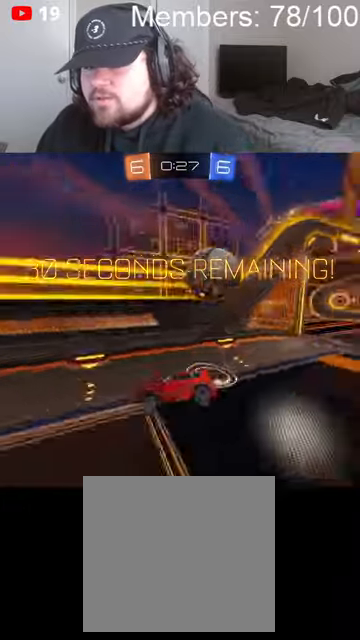
{"dt_ms": 500, "buttons": ["R2"], "left_stick": "left", "right_stick": "center", "events": [[333, "L1", "down"], [433, "L1", "up"]]}
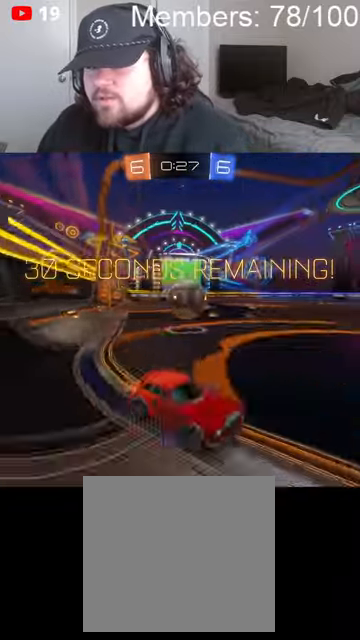
{"dt_ms": 500, "buttons": [], "left_stick": "left", "right_stick": "center", "events": [[66, "L2", "down"], [100, "R2", "up"], [400, "L2", "up"]]}
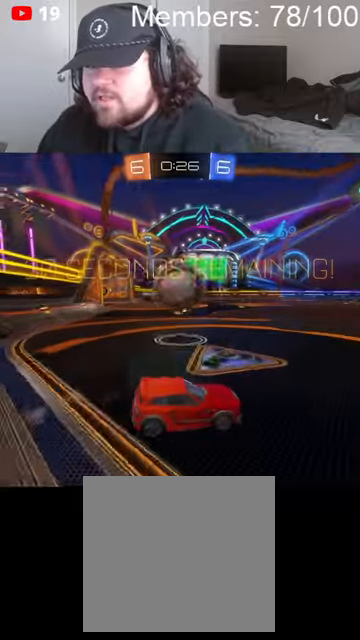
{"dt_ms": 500, "buttons": ["R2"], "left_stick": "center", "right_stick": "center", "events": [[66, "left_stick", "up-right"], [200, "R2", "down"], [266, "left_stick", "right"], [433, "left_stick", "center"]]}
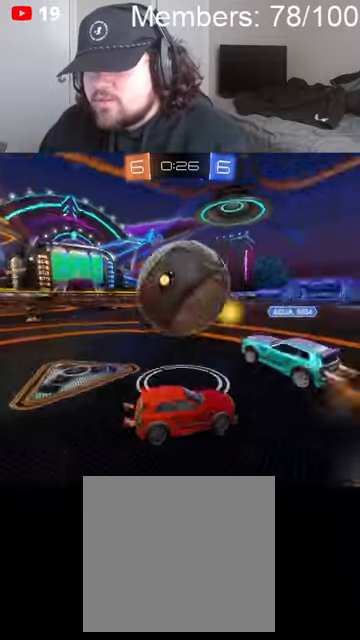
{"dt_ms": 500, "buttons": ["B", "R2"], "left_stick": "left", "right_stick": "center", "events": [[100, "left_stick", "left"], [300, "L1", "down"], [400, "L1", "up"], [466, "B", "down"]]}
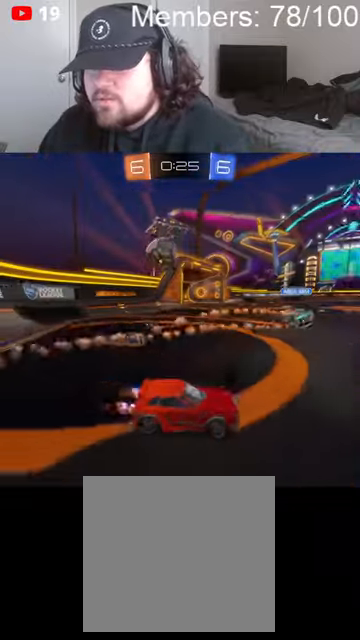
{"dt_ms": 500, "buttons": ["B", "R2"], "left_stick": "left", "right_stick": "center", "events": []}
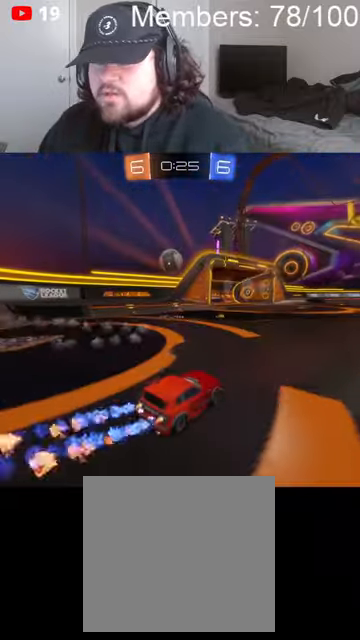
{"dt_ms": 500, "buttons": ["B", "R2"], "left_stick": "center", "right_stick": "center", "events": [[233, "left_stick", "center"], [333, "left_stick", "left"], [466, "left_stick", "center"]]}
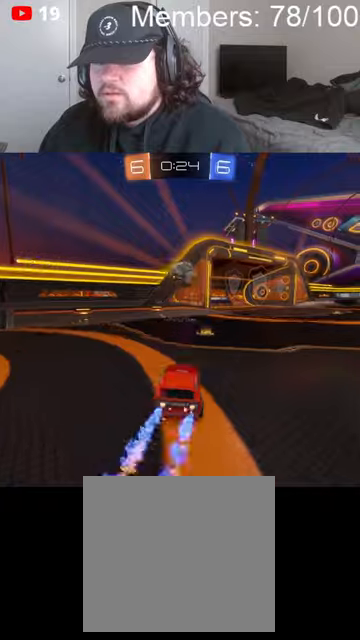
{"dt_ms": 500, "buttons": ["R2"], "left_stick": "center", "right_stick": "center", "events": [[133, "left_stick", "right"], [233, "left_stick", "center"], [333, "B", "up"]]}
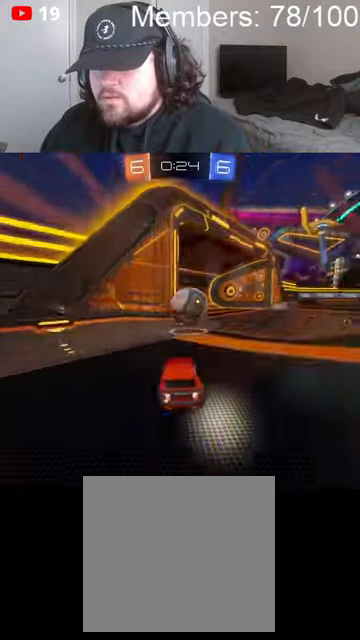
{"dt_ms": 500, "buttons": ["L1", "R2"], "left_stick": "down-right", "right_stick": "center", "events": [[100, "left_stick", "right"], [200, "A", "down"], [200, "B", "down"], [266, "left_stick", "down"], [333, "left_stick", "center"], [400, "A", "up"], [400, "B", "up"], [400, "left_stick", "down-right"], [466, "L1", "down"]]}
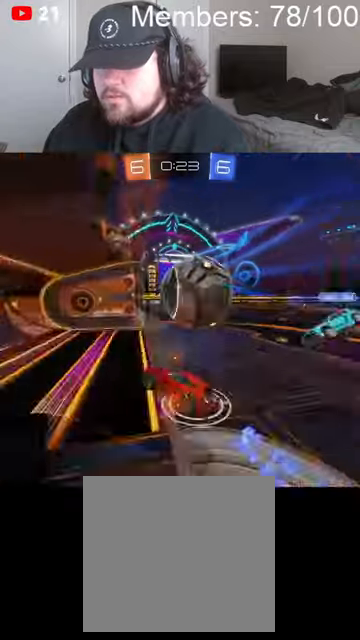
{"dt_ms": 500, "buttons": ["L1", "R2"], "left_stick": "right", "right_stick": "center", "events": [[33, "A", "down"], [33, "B", "down"], [166, "left_stick", "right"], [200, "A", "up"], [200, "B", "up"], [333, "L1", "up"], [500, "L1", "down"]]}
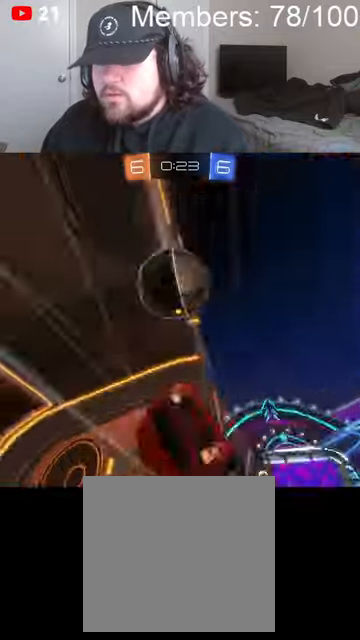
{"dt_ms": 1000, "buttons": ["L1", "R2"], "left_stick": "up-right", "right_stick": "center", "events": [[100, "L1", "up"], [533, "left_stick", "left"], [866, "left_stick", "up-right"], [900, "L1", "down"]]}
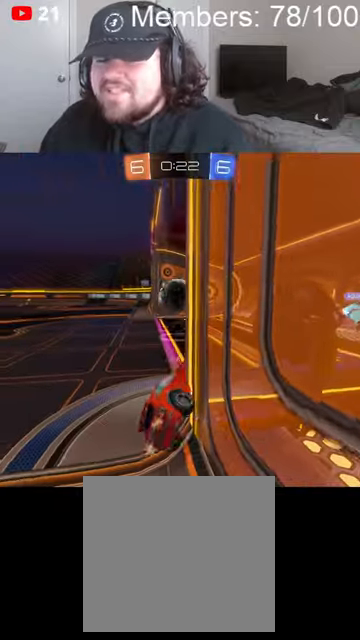
{"dt_ms": 500, "buttons": ["R2"], "left_stick": "center", "right_stick": "center", "events": [[33, "L1", "up"], [66, "left_stick", "left"], [266, "left_stick", "down-right"], [433, "left_stick", "center"]]}
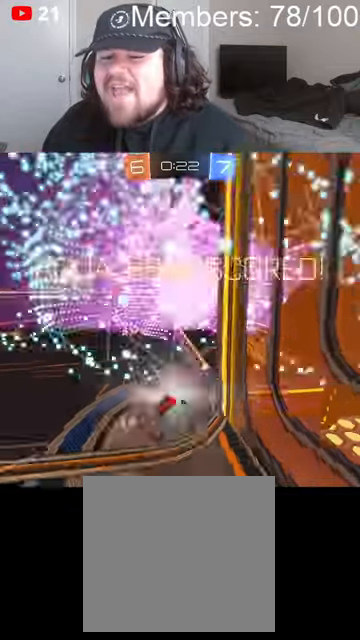
{"dt_ms": 500, "buttons": [], "left_stick": "down", "right_stick": "center", "events": [[66, "left_stick", "left"], [133, "left_stick", "center"], [233, "START", "down"], [266, "R2", "up"], [300, "START", "up"], [300, "left_stick", "down"]]}
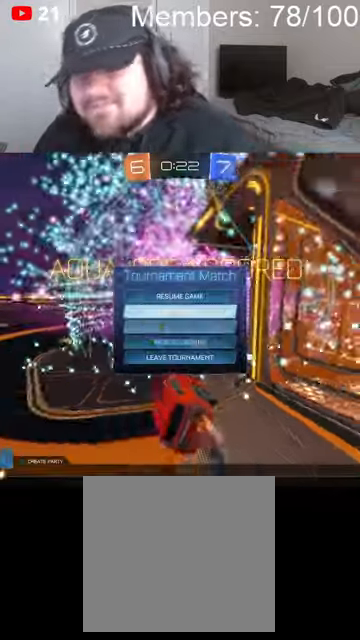
{"dt_ms": 500, "buttons": ["A"], "left_stick": "center", "right_stick": "center", "events": [[100, "left_stick", "center"], [166, "left_stick", "down"], [433, "left_stick", "center"], [500, "A", "down"]]}
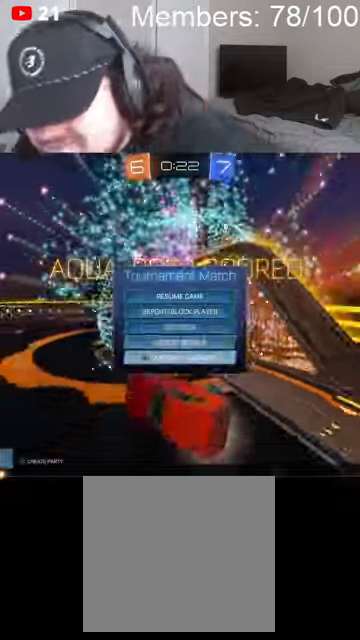
{"dt_ms": 500, "buttons": [], "left_stick": "center", "right_stick": "center", "events": [[33, "A", "up"], [100, "left_stick", "left"], [166, "left_stick", "center"], [233, "A", "down"], [333, "A", "up"]]}